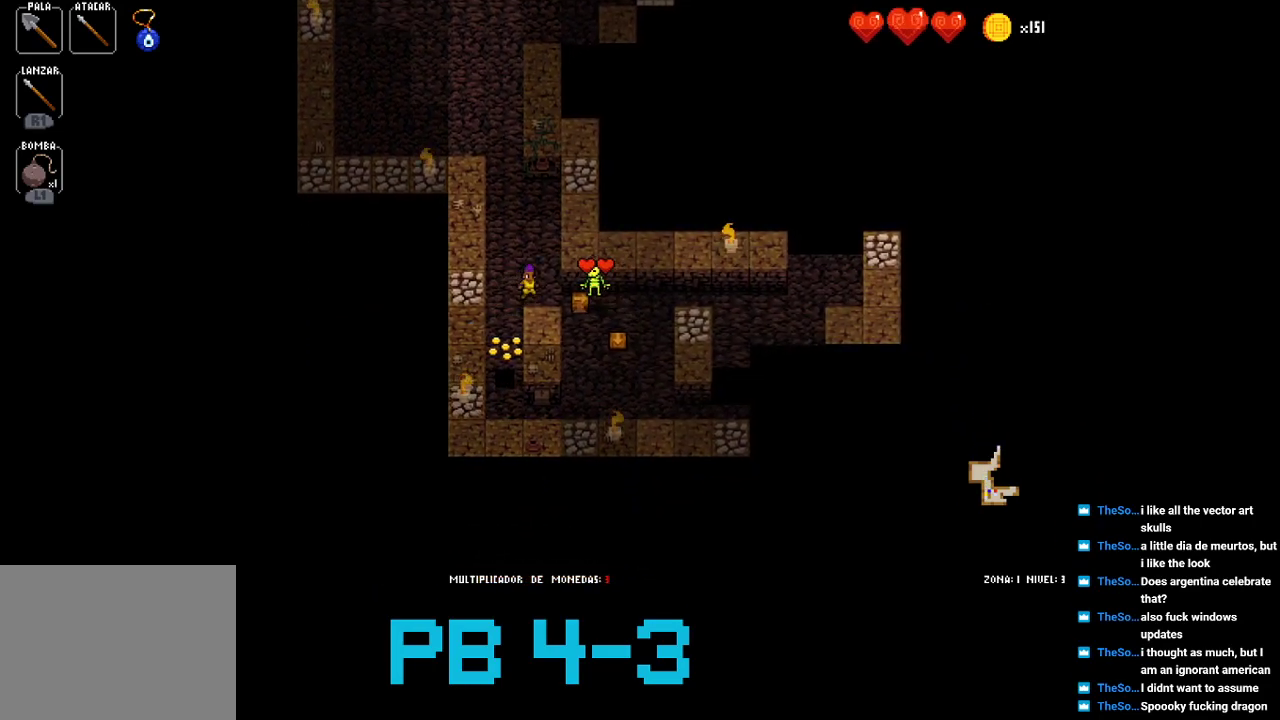
Gameplay with a controller (PlayStation layout); each line is a JSON object with the inputs held at the frame after it. "events" lists button and stick changes between this image and that frame as [ms after this image, input, new state], when the widget could be followed in between. Not read: L3 R3.
{"buttons": [], "events": [[33, "CIRCLE", "down"], [100, "CIRCLE", "up"], [267, "CIRCLE", "down"], [333, "CIRCLE", "up"]]}
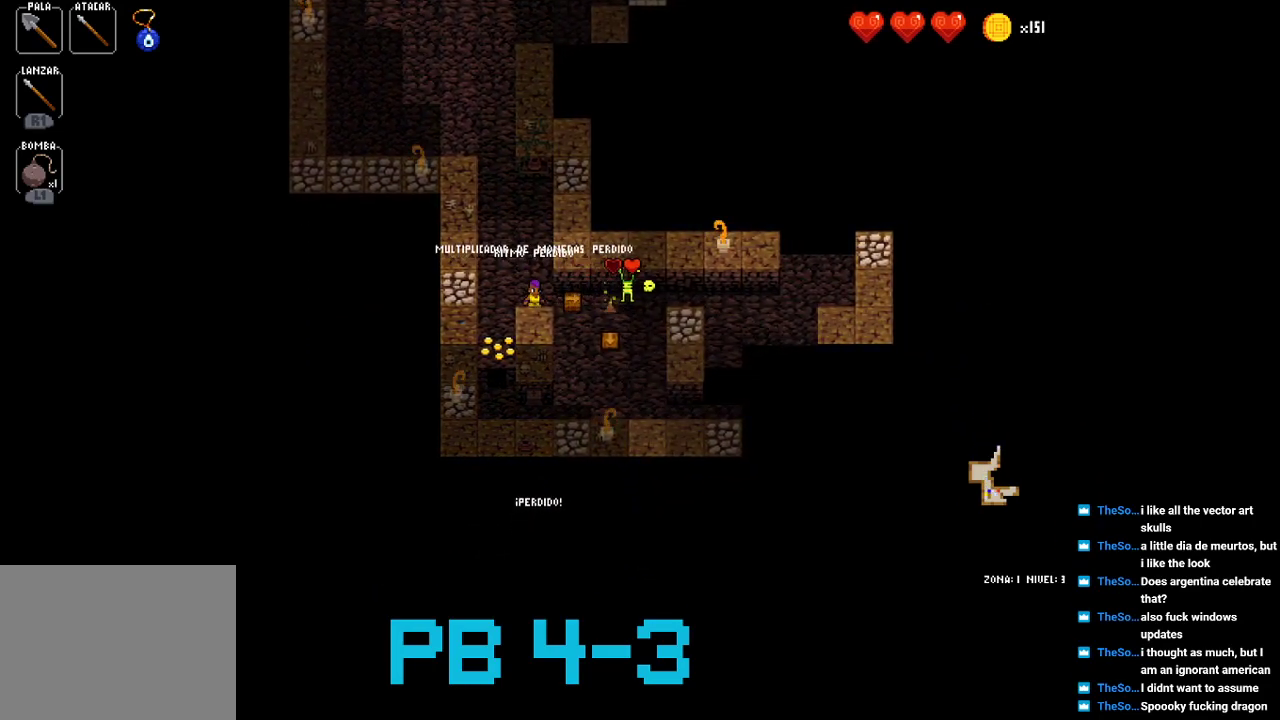
{"buttons": ["CIRCLE"], "events": [[17, "CIRCLE", "down"], [83, "CIRCLE", "up"], [250, "CIRCLE", "down"], [317, "CIRCLE", "up"], [450, "CIRCLE", "down"]]}
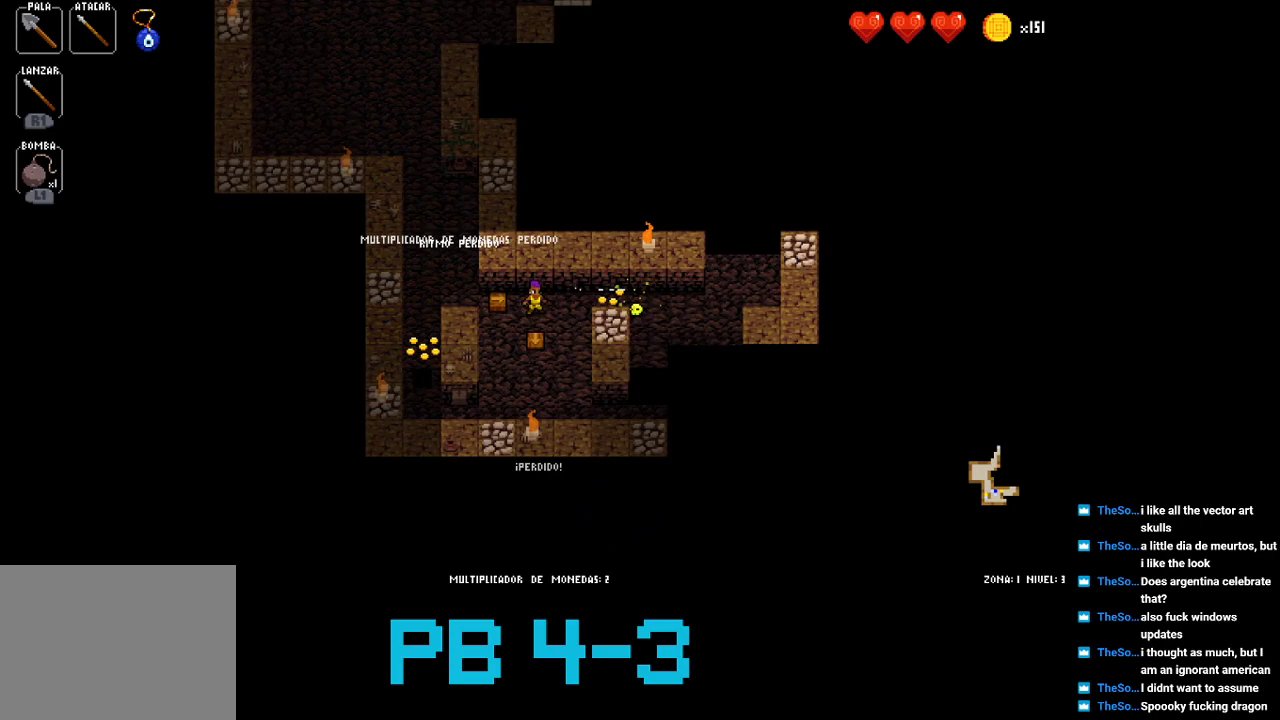
{"buttons": [], "events": [[50, "CIRCLE", "up"], [183, "CIRCLE", "down"], [300, "CIRCLE", "up"], [433, "CIRCLE", "down"], [500, "CIRCLE", "up"]]}
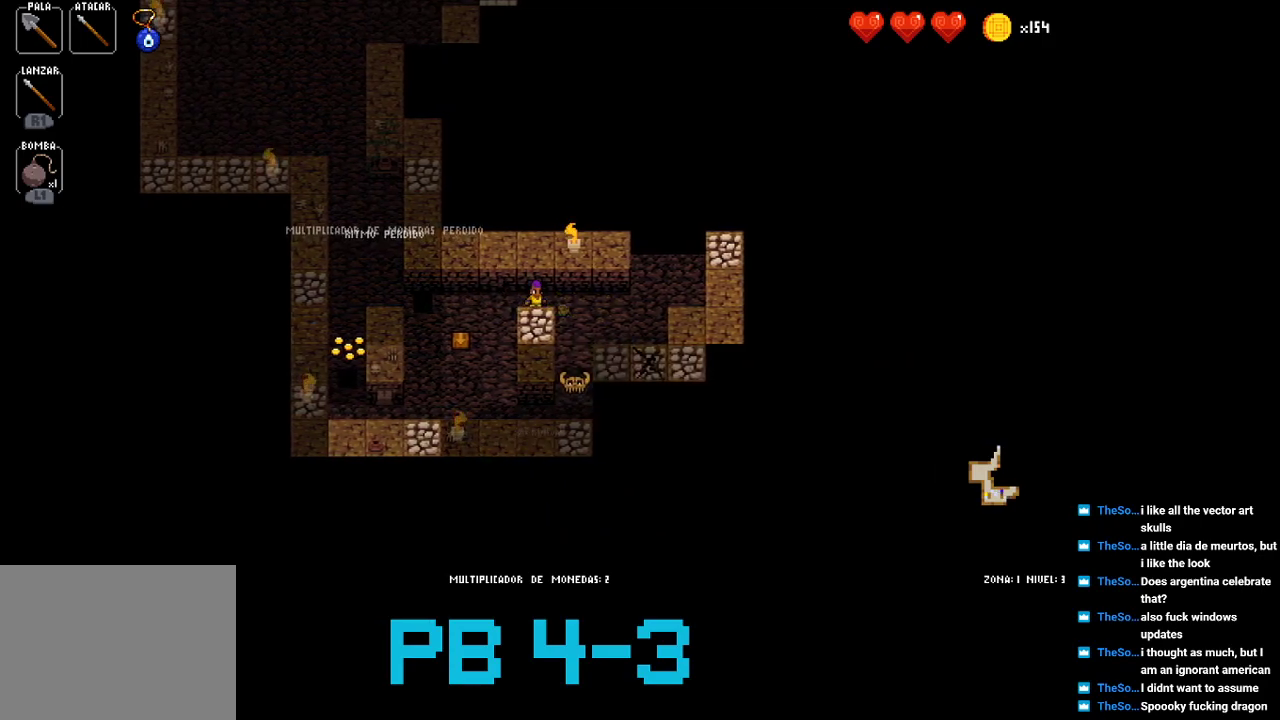
{"buttons": [], "events": [[167, "CIRCLE", "down"], [233, "CIRCLE", "up"], [367, "CIRCLE", "down"], [433, "CIRCLE", "up"]]}
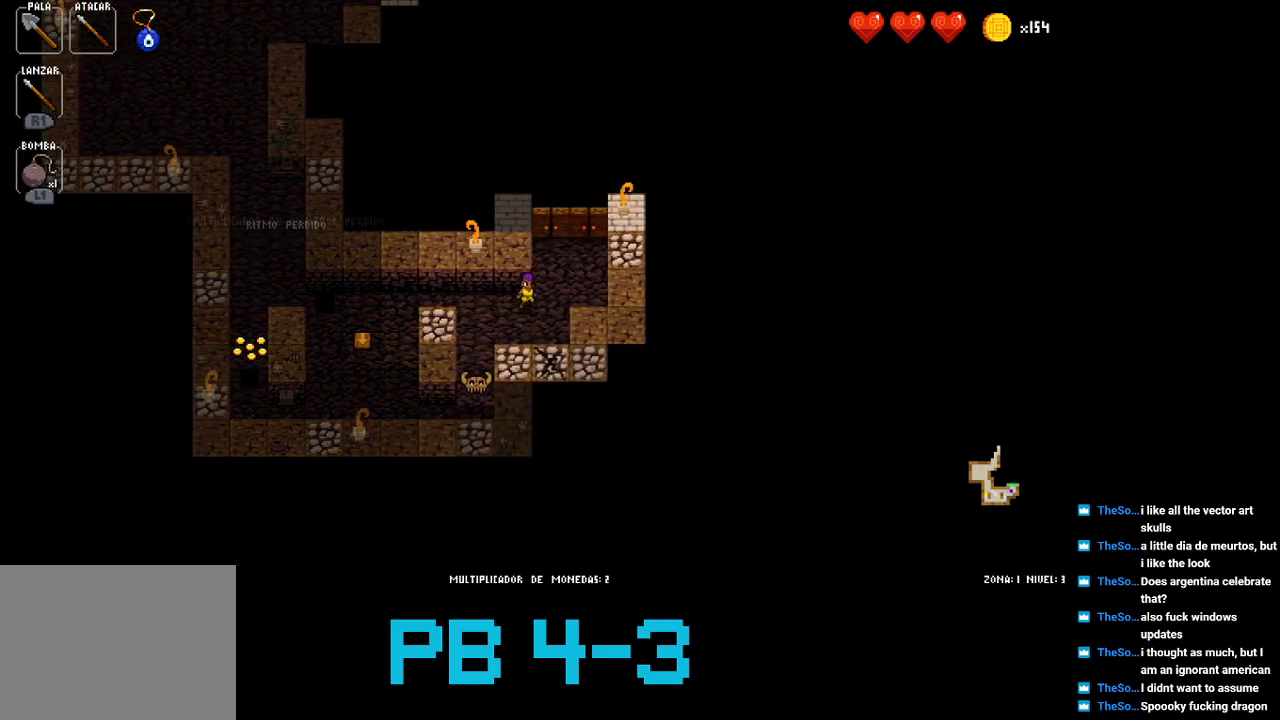
{"buttons": [], "events": [[67, "CIRCLE", "down"], [150, "CIRCLE", "up"], [283, "TRIANGLE", "down"], [350, "TRIANGLE", "up"]]}
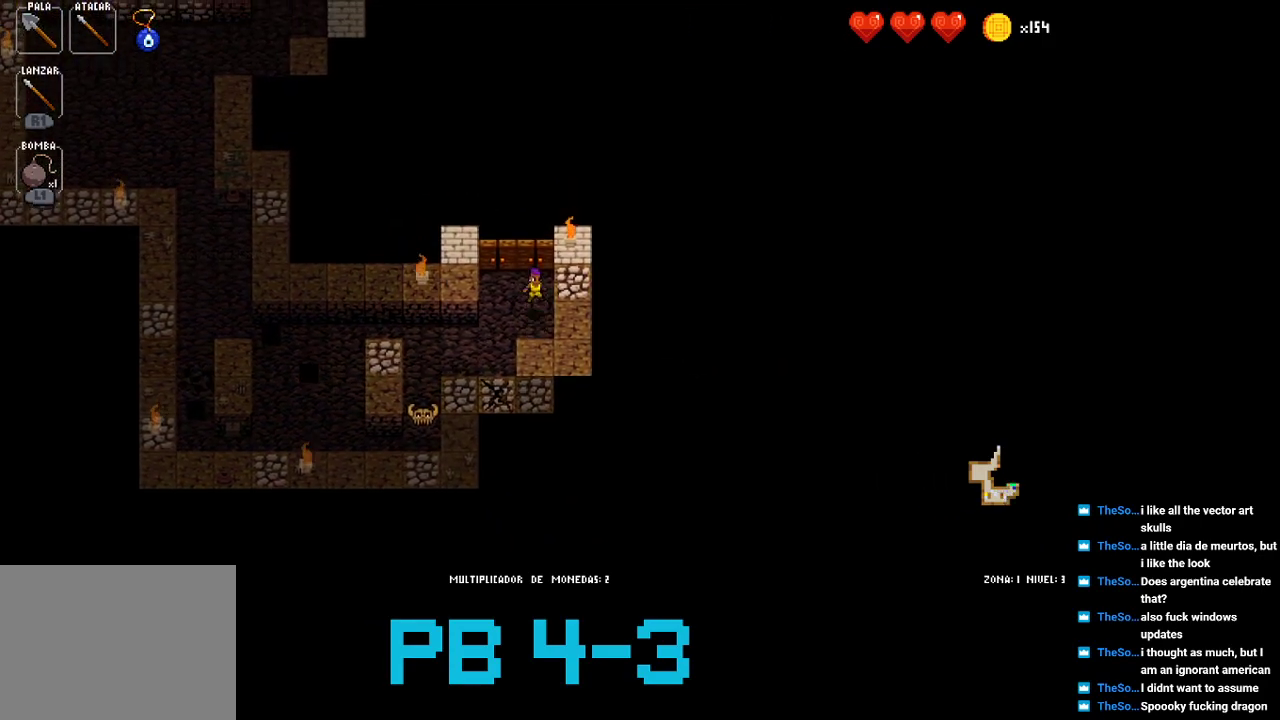
{"buttons": ["TRIANGLE"], "events": [[17, "SQUARE", "down"], [83, "SQUARE", "up"], [250, "CROSS", "down"], [350, "CROSS", "up"], [450, "TRIANGLE", "down"]]}
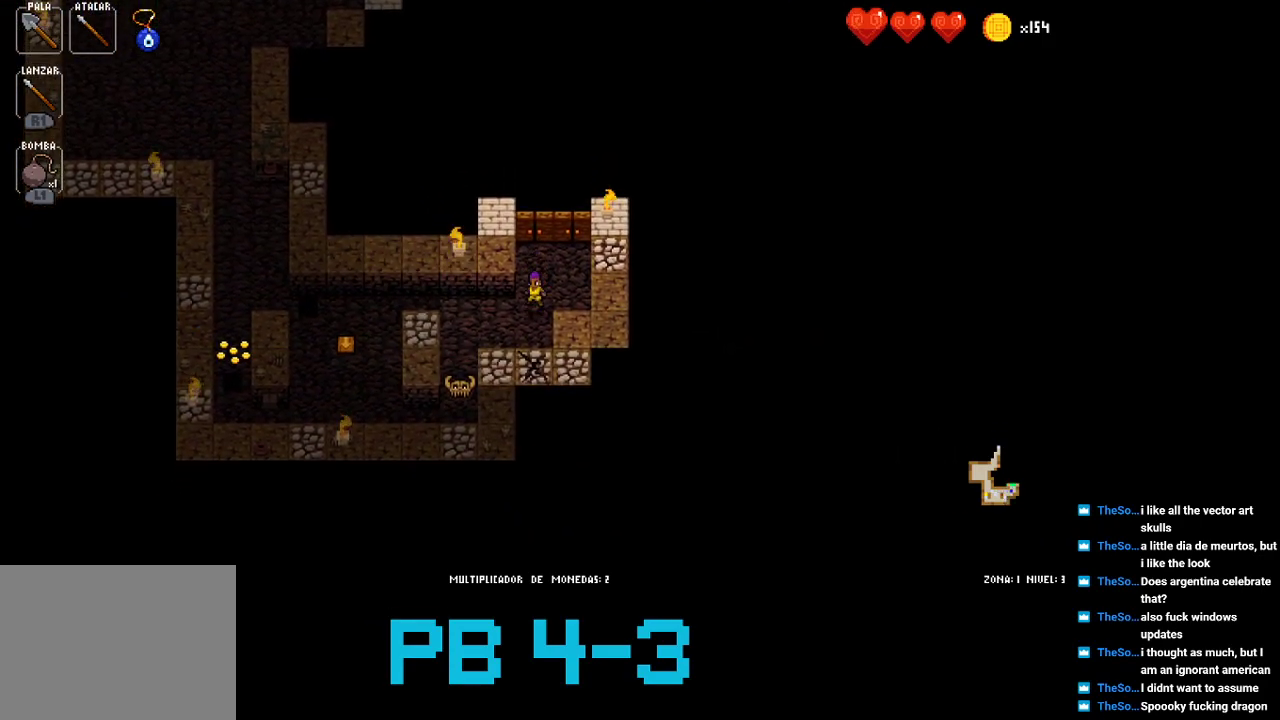
{"buttons": [], "events": [[33, "TRIANGLE", "up"], [200, "TRIANGLE", "down"], [267, "TRIANGLE", "up"], [433, "CROSS", "down"], [500, "CROSS", "up"]]}
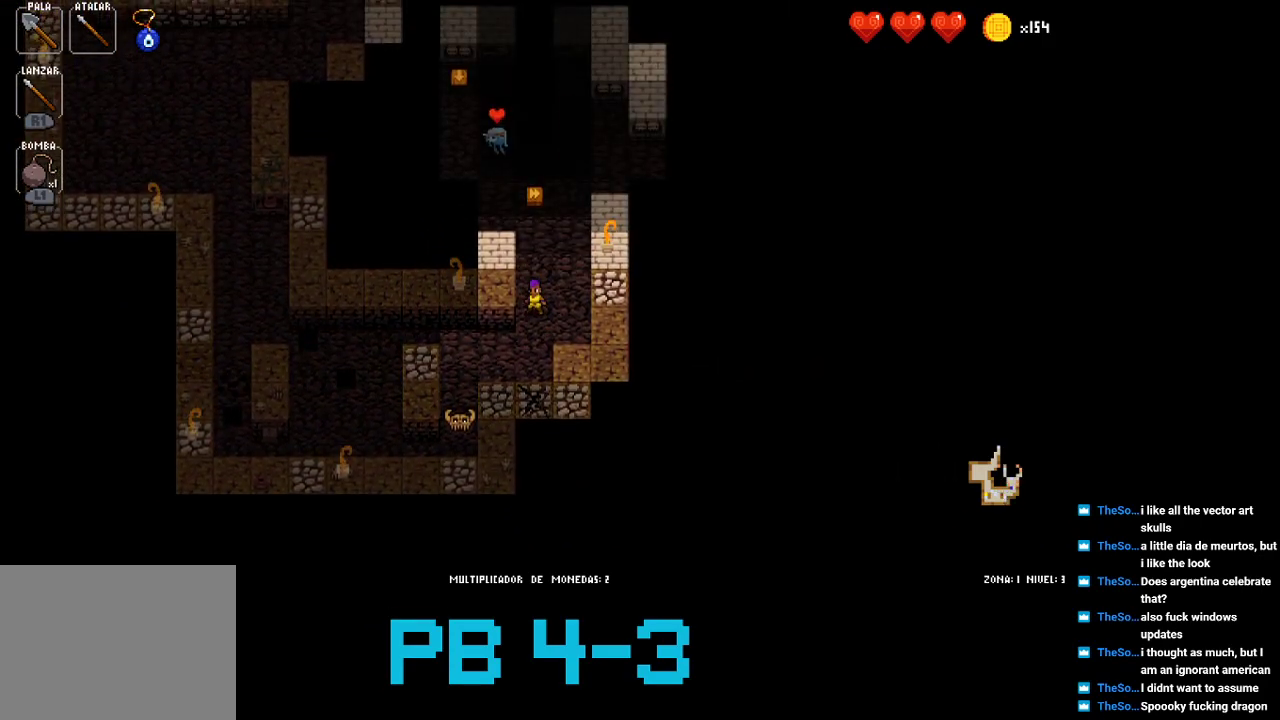
{"buttons": [], "events": [[100, "CROSS", "down"], [167, "CROSS", "up"], [300, "TRIANGLE", "down"], [383, "TRIANGLE", "up"]]}
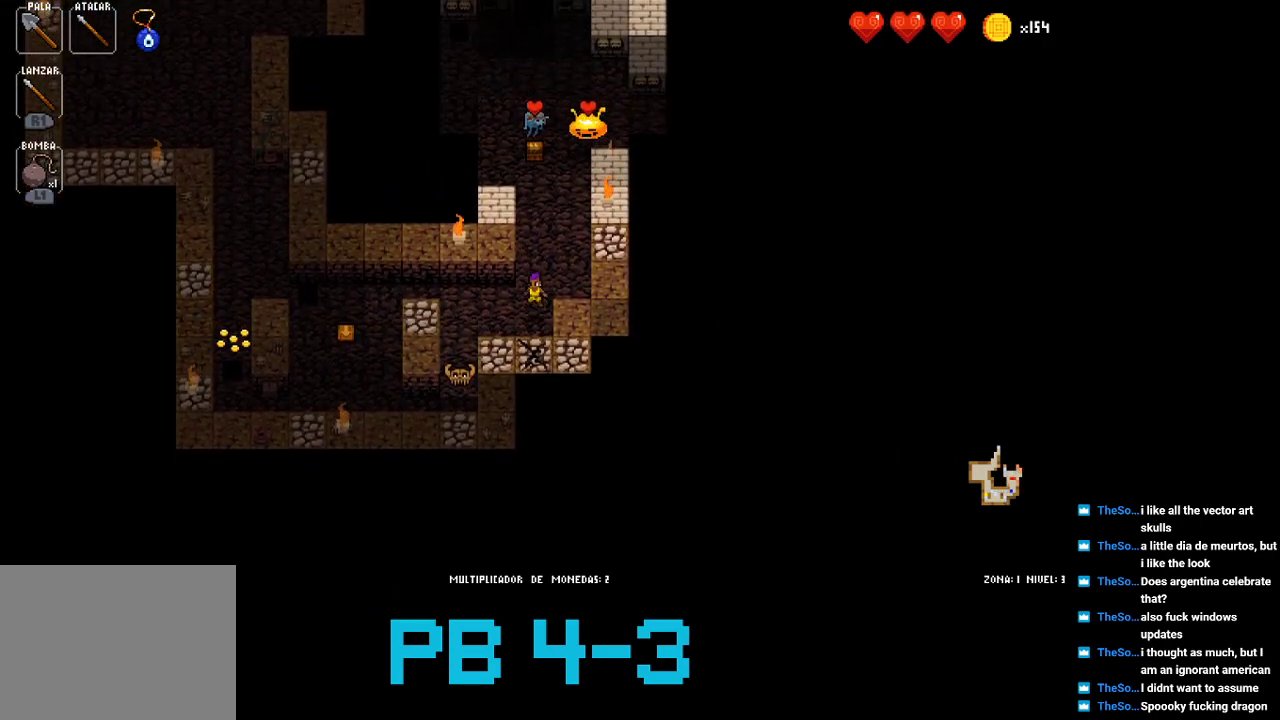
{"buttons": [], "events": [[17, "TRIANGLE", "down"], [117, "TRIANGLE", "up"], [217, "CROSS", "down"], [317, "CROSS", "up"], [417, "TRIANGLE", "down"], [483, "TRIANGLE", "up"]]}
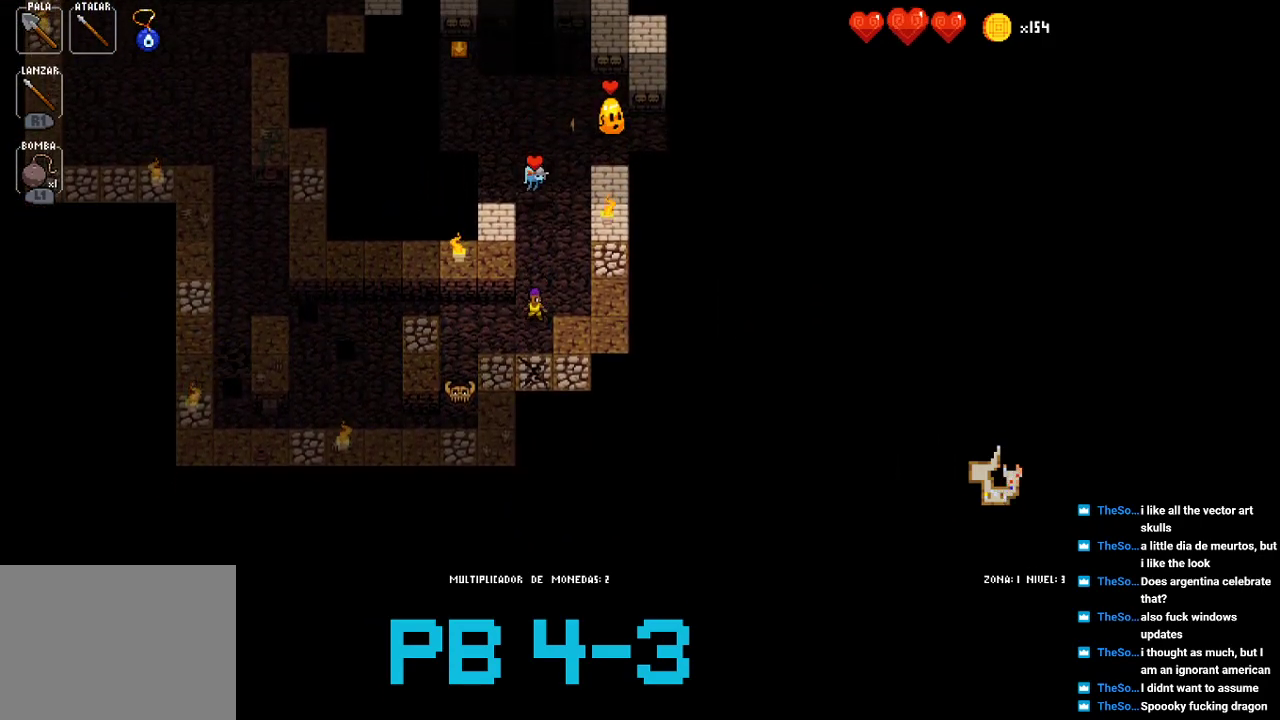
{"buttons": [], "events": [[150, "CROSS", "down"], [233, "CROSS", "up"], [333, "TRIANGLE", "down"], [433, "TRIANGLE", "up"]]}
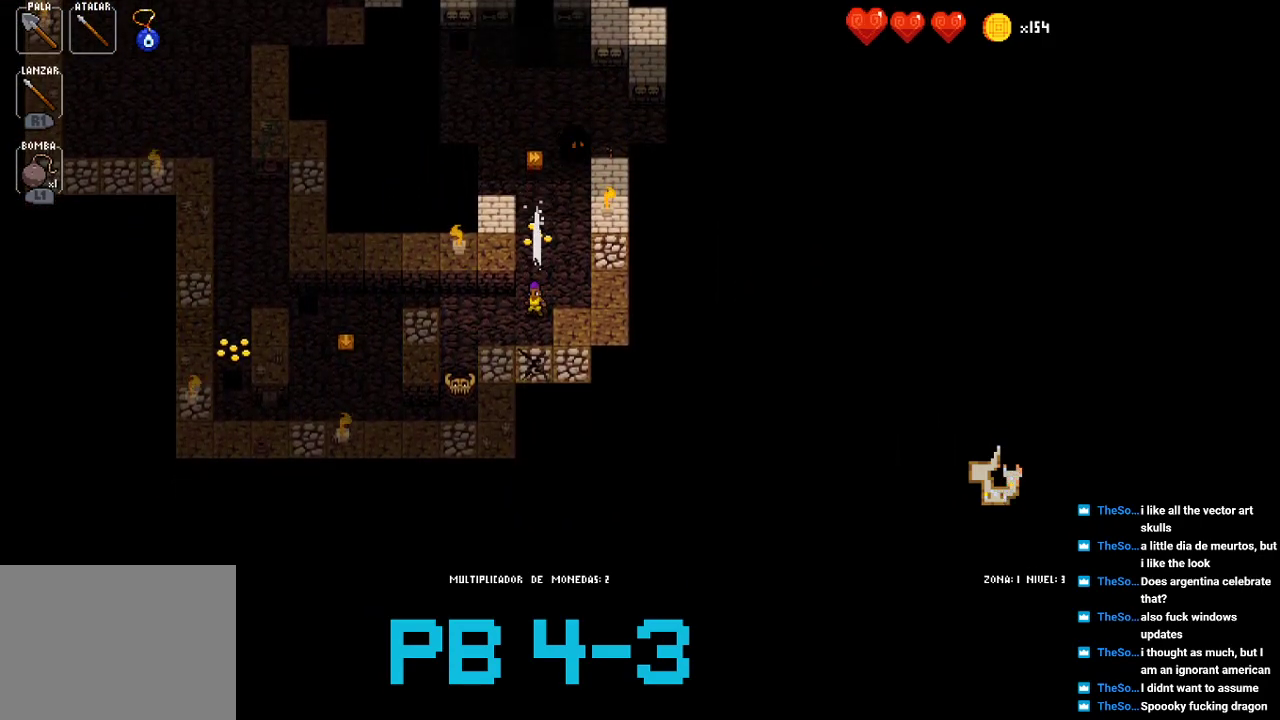
{"buttons": ["TRIANGLE"], "events": [[33, "TRIANGLE", "down"], [133, "TRIANGLE", "up"], [267, "CIRCLE", "down"], [367, "CIRCLE", "up"], [467, "TRIANGLE", "down"]]}
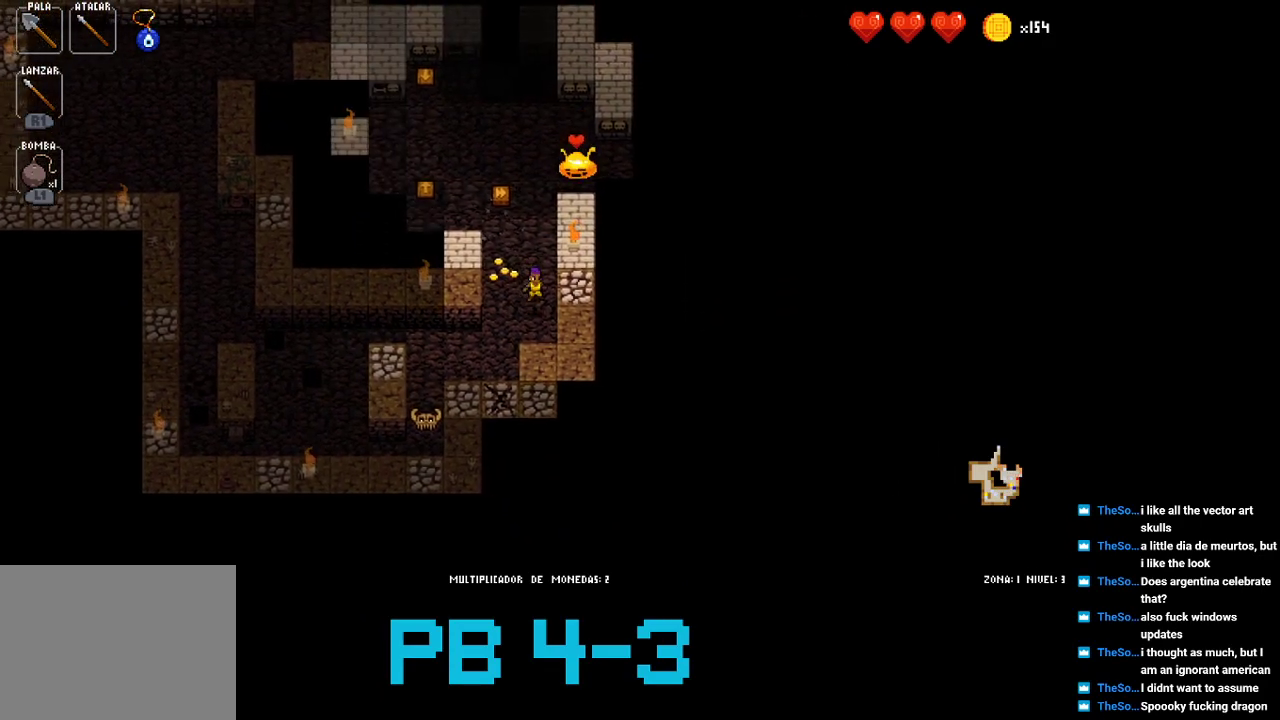
{"buttons": [], "events": [[83, "TRIANGLE", "up"], [183, "TRIANGLE", "down"], [250, "TRIANGLE", "up"], [383, "TRIANGLE", "down"], [483, "TRIANGLE", "up"]]}
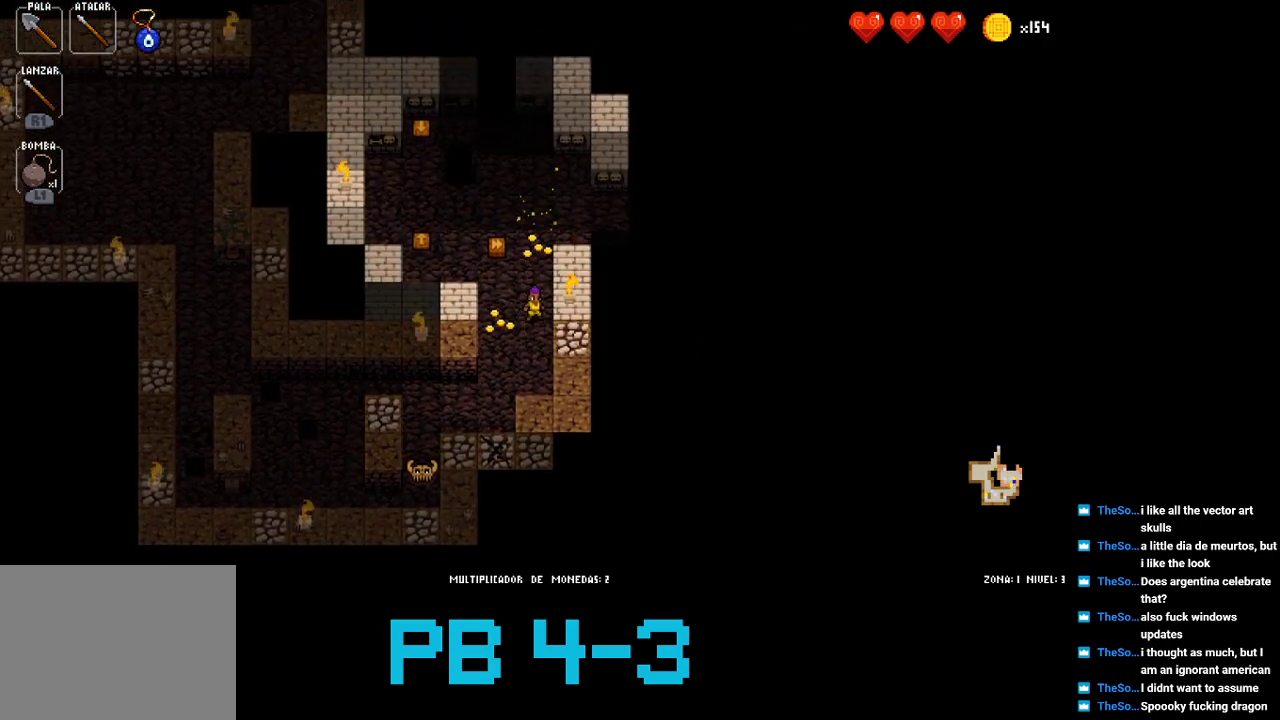
{"buttons": [], "events": [[117, "TRIANGLE", "down"], [183, "TRIANGLE", "up"], [333, "TRIANGLE", "down"], [400, "TRIANGLE", "up"]]}
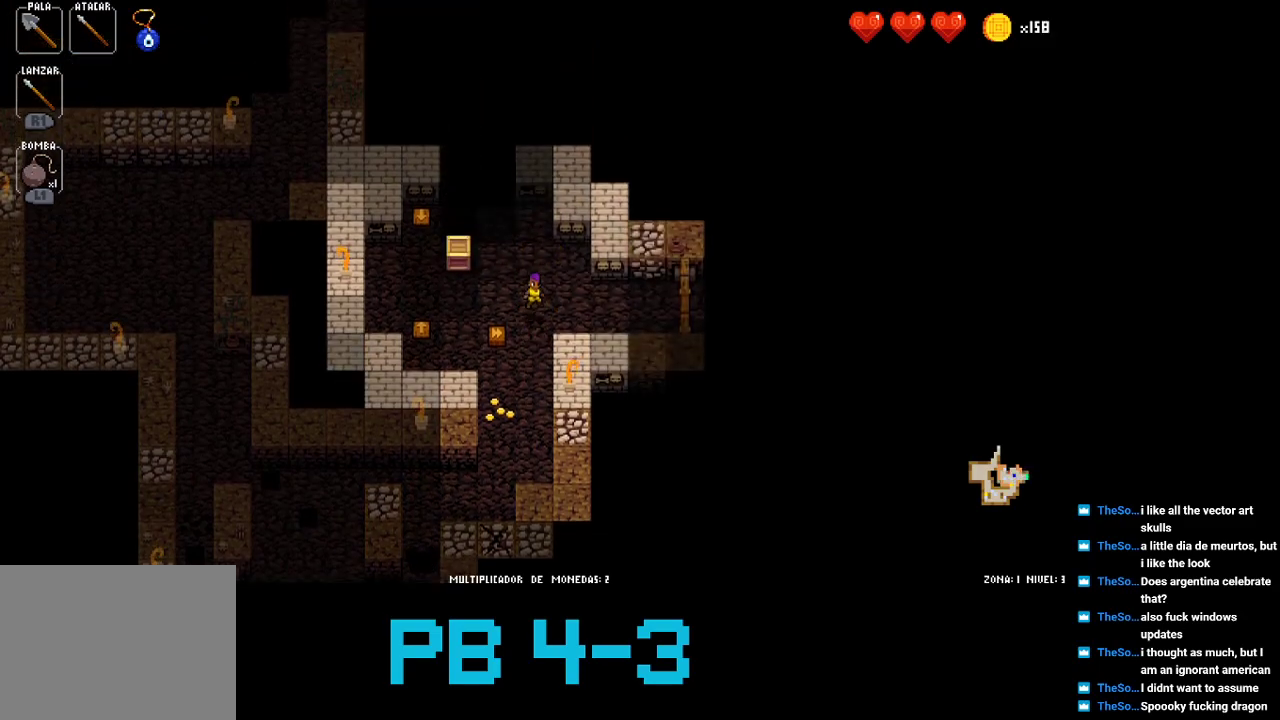
{"buttons": ["CROSS"], "events": [[33, "CROSS", "down"], [100, "CROSS", "up"], [500, "CROSS", "down"]]}
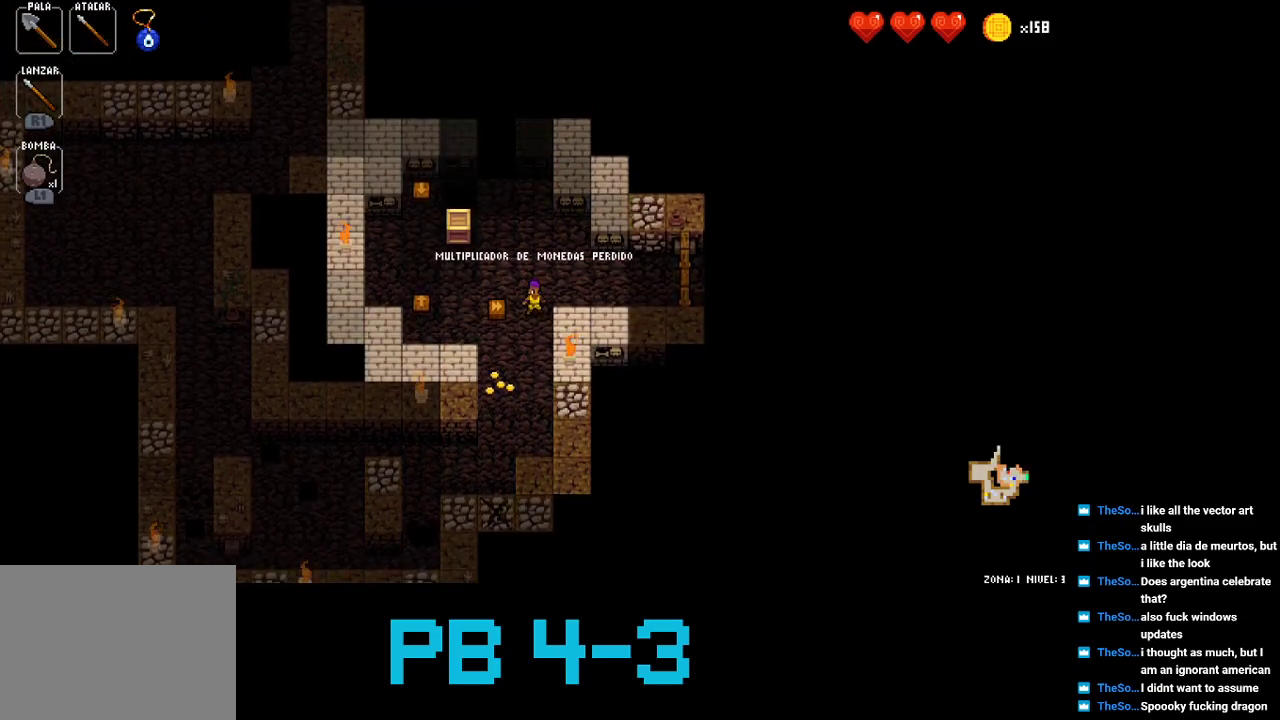
{"buttons": [], "events": [[67, "CROSS", "up"], [217, "TRIANGLE", "down"], [317, "TRIANGLE", "up"], [417, "CIRCLE", "down"], [483, "CIRCLE", "up"]]}
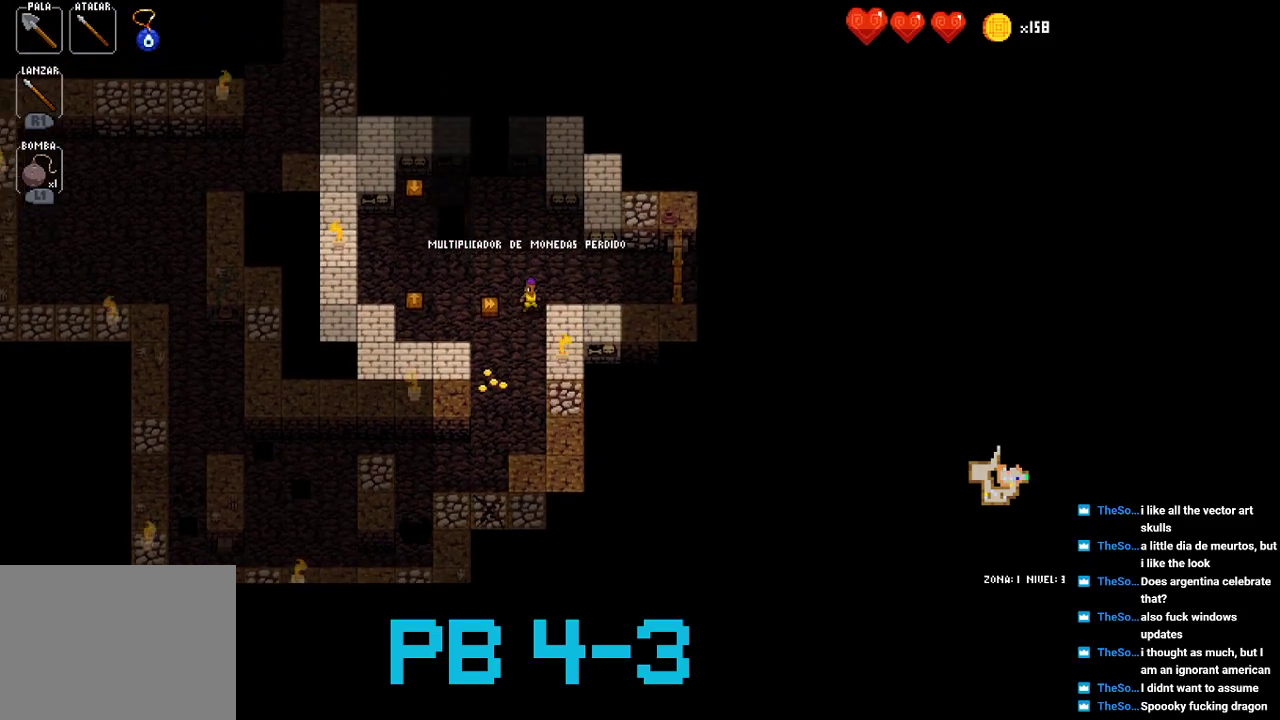
{"buttons": [], "events": [[117, "CIRCLE", "down"], [183, "CIRCLE", "up"], [350, "CIRCLE", "down"], [383, "CIRCLE", "up"]]}
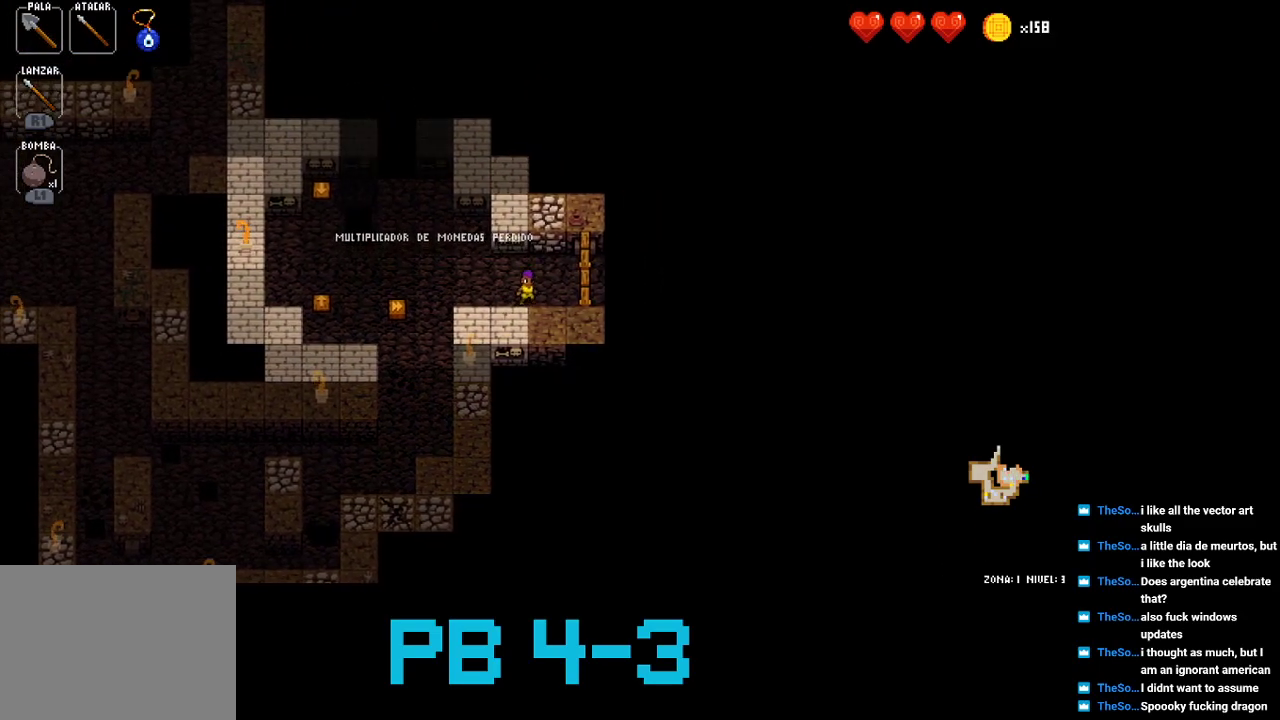
{"buttons": [], "events": [[33, "CIRCLE", "down"], [133, "CIRCLE", "up"], [267, "SQUARE", "down"], [333, "SQUARE", "up"], [433, "SQUARE", "down"], [500, "SQUARE", "up"]]}
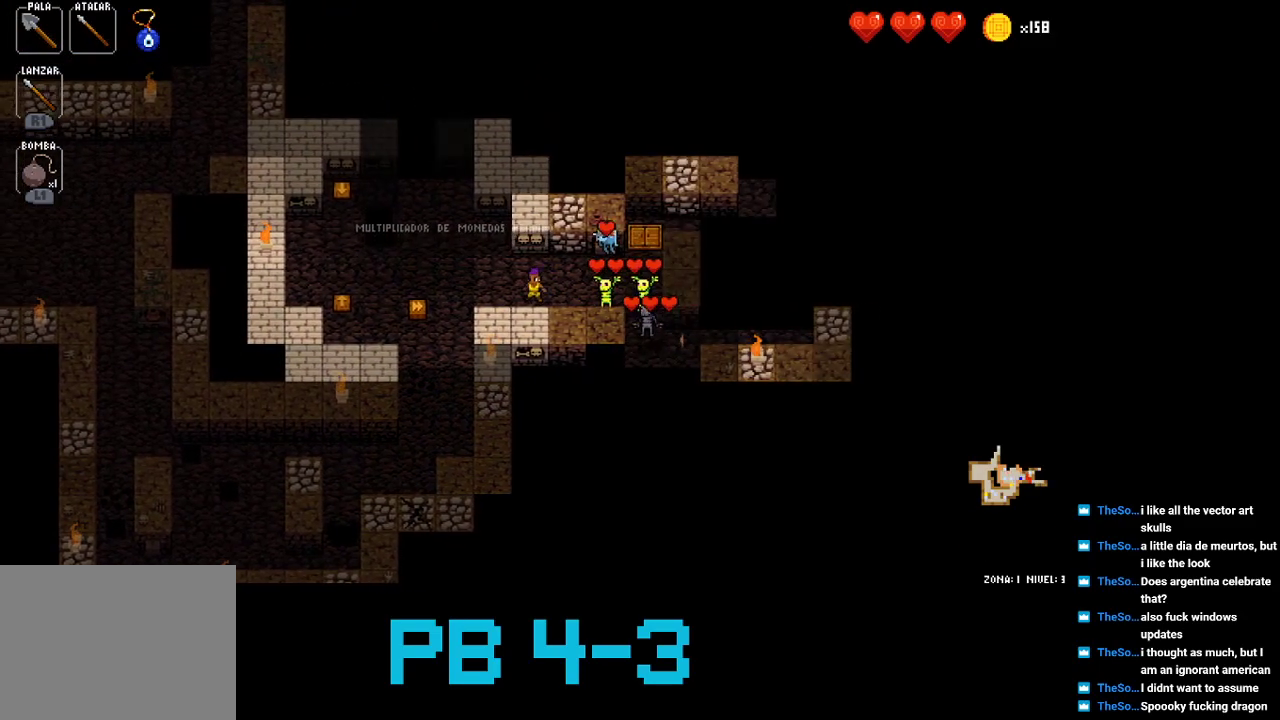
{"buttons": [], "events": [[200, "CIRCLE", "down"], [267, "CIRCLE", "up"], [417, "CIRCLE", "down"], [483, "CIRCLE", "up"]]}
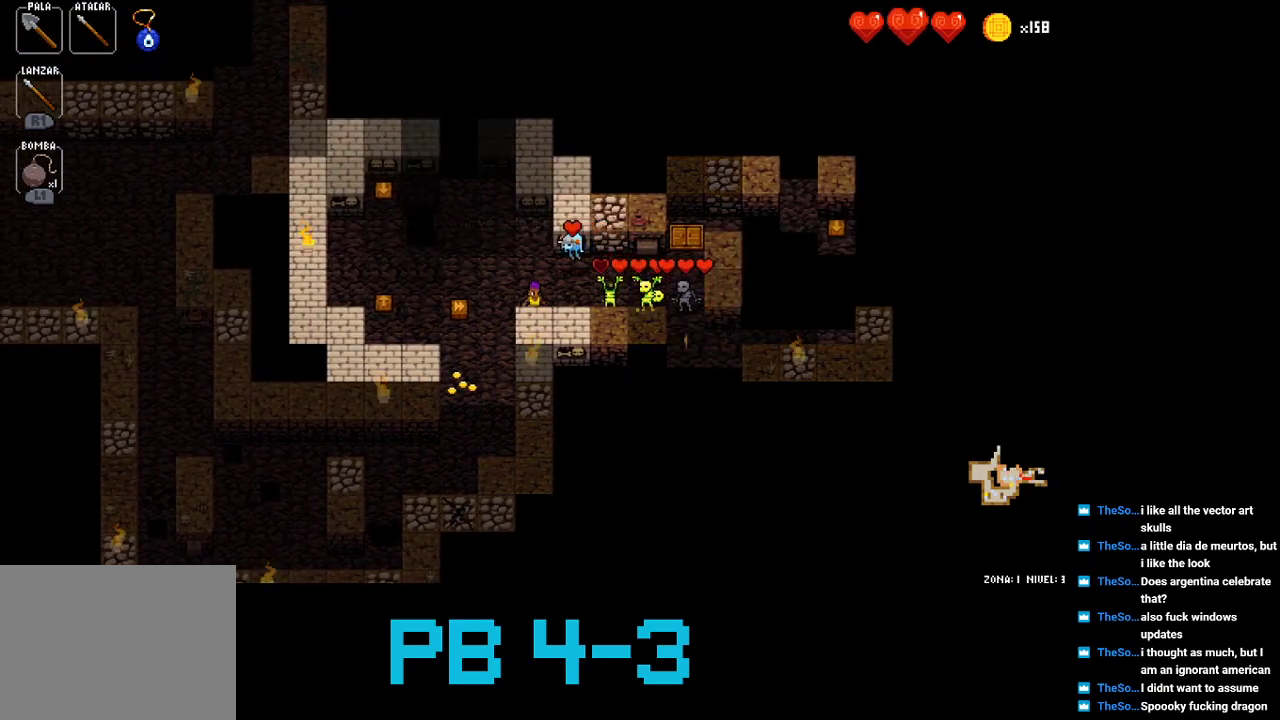
{"buttons": ["CROSS"], "events": [[83, "SQUARE", "down"], [183, "SQUARE", "up"], [283, "CROSS", "down"], [350, "CROSS", "up"], [483, "CROSS", "down"]]}
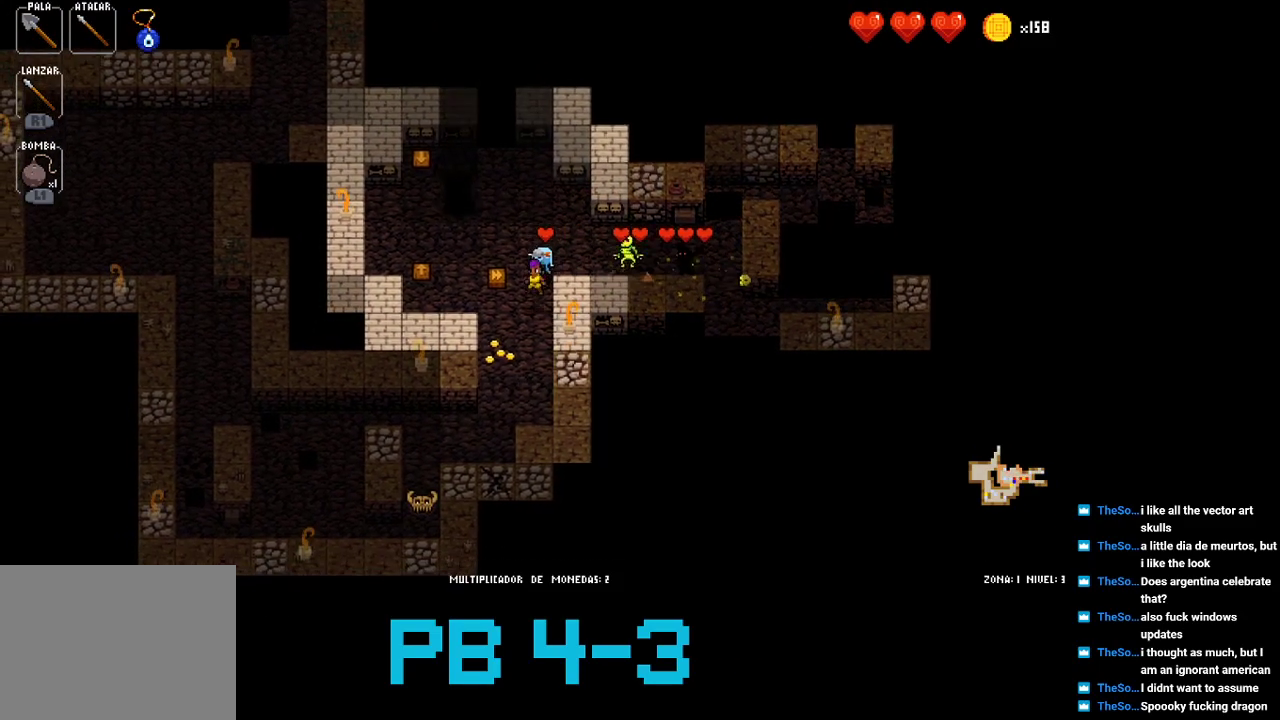
{"buttons": [], "events": [[50, "CROSS", "up"], [200, "TRIANGLE", "down"], [267, "TRIANGLE", "up"], [400, "TRIANGLE", "down"], [500, "TRIANGLE", "up"]]}
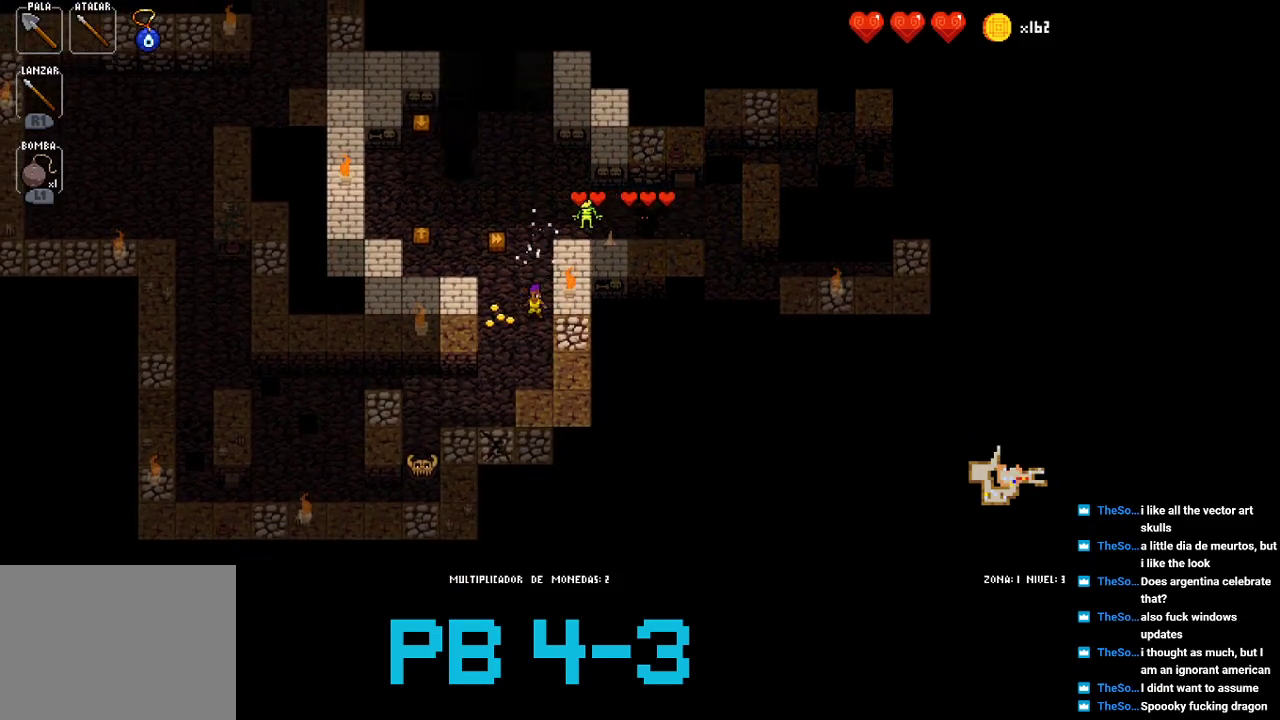
{"buttons": [], "events": [[100, "CROSS", "down"], [200, "CROSS", "up"], [317, "CROSS", "down"], [417, "CROSS", "up"]]}
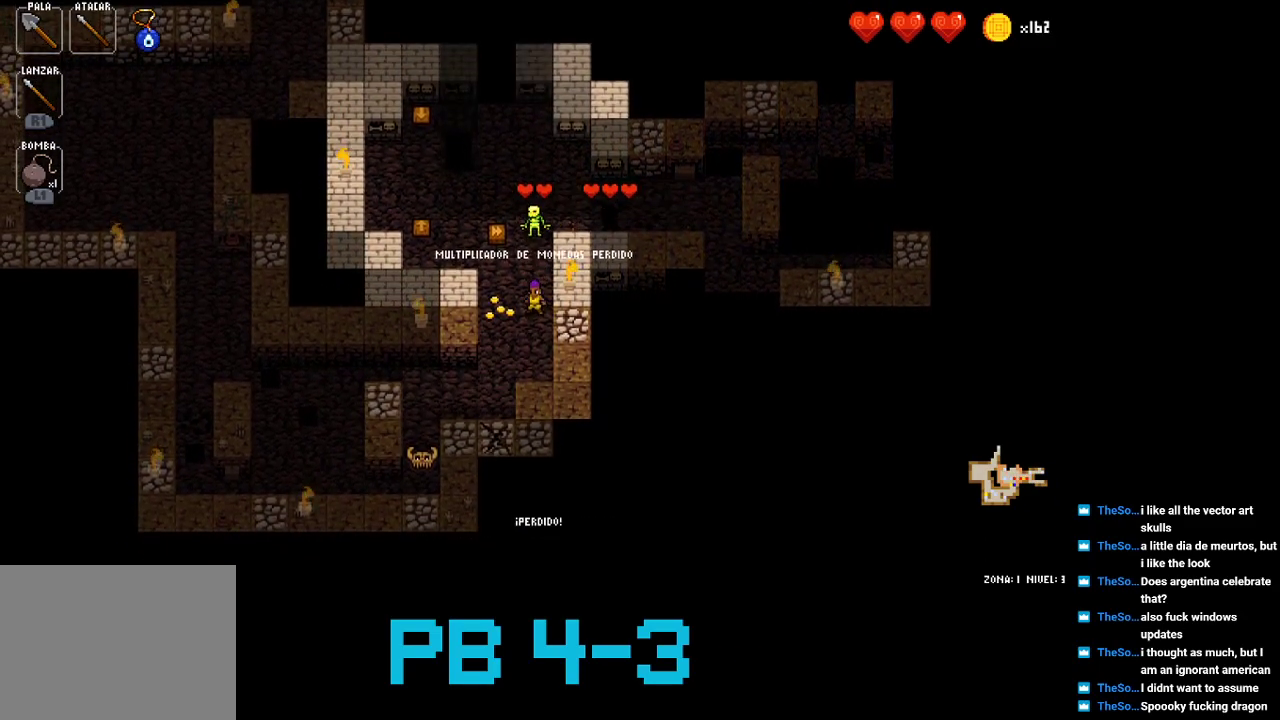
{"buttons": [], "events": [[17, "TRIANGLE", "down"], [117, "TRIANGLE", "up"], [317, "CROSS", "down"], [383, "CROSS", "up"]]}
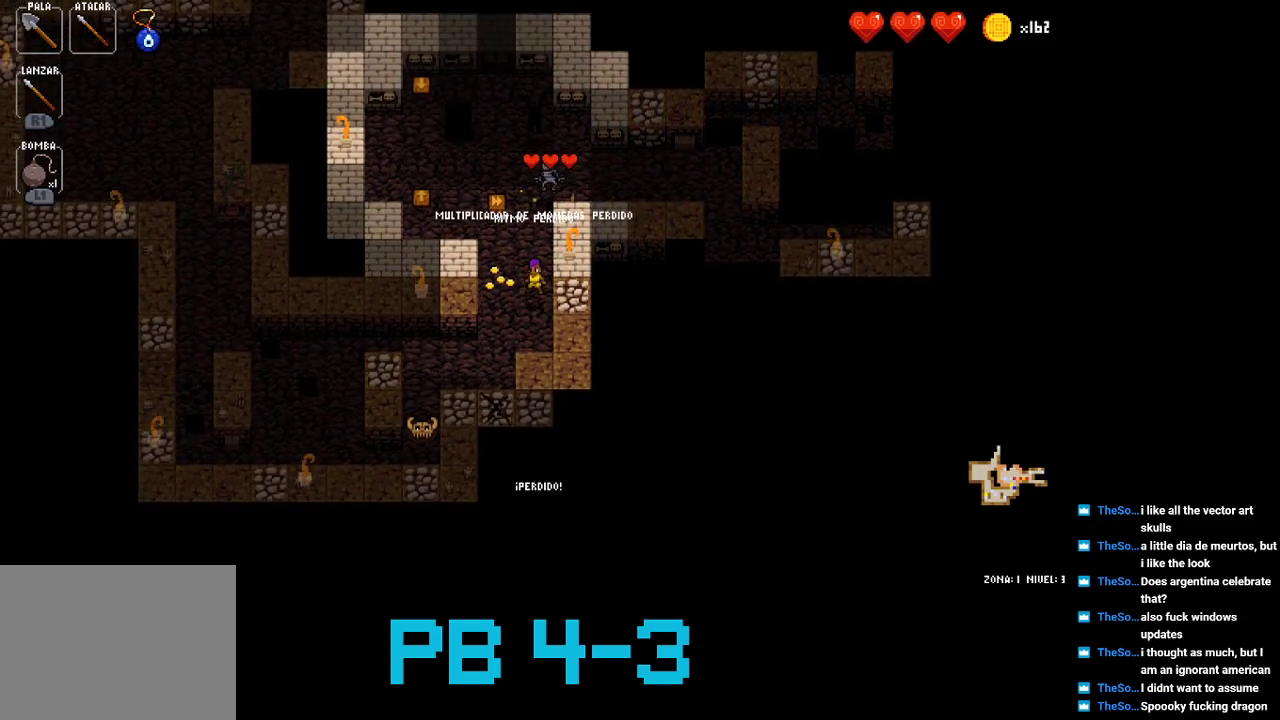
{"buttons": ["TRIANGLE"], "events": [[33, "TRIANGLE", "down"], [100, "TRIANGLE", "up"], [267, "TRIANGLE", "down"], [367, "TRIANGLE", "up"], [500, "TRIANGLE", "down"]]}
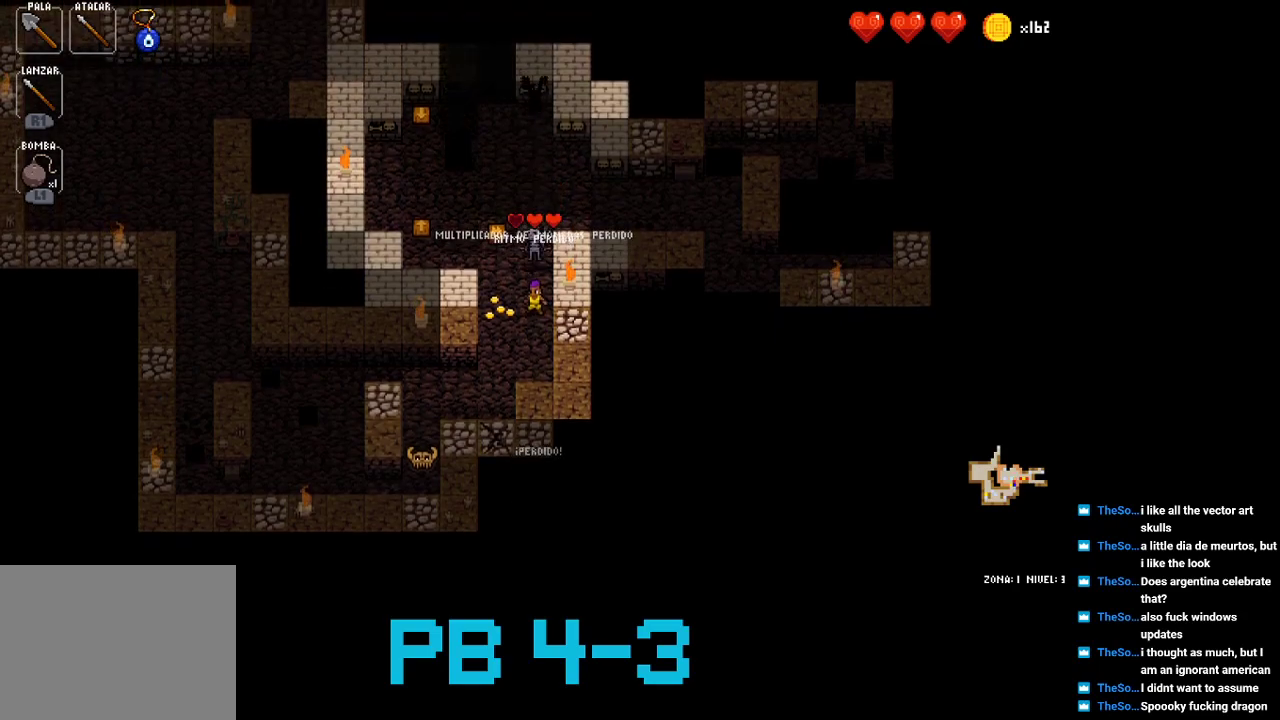
{"buttons": ["TRIANGLE"], "events": [[67, "TRIANGLE", "up"], [200, "TRIANGLE", "down"], [317, "TRIANGLE", "up"], [417, "TRIANGLE", "down"]]}
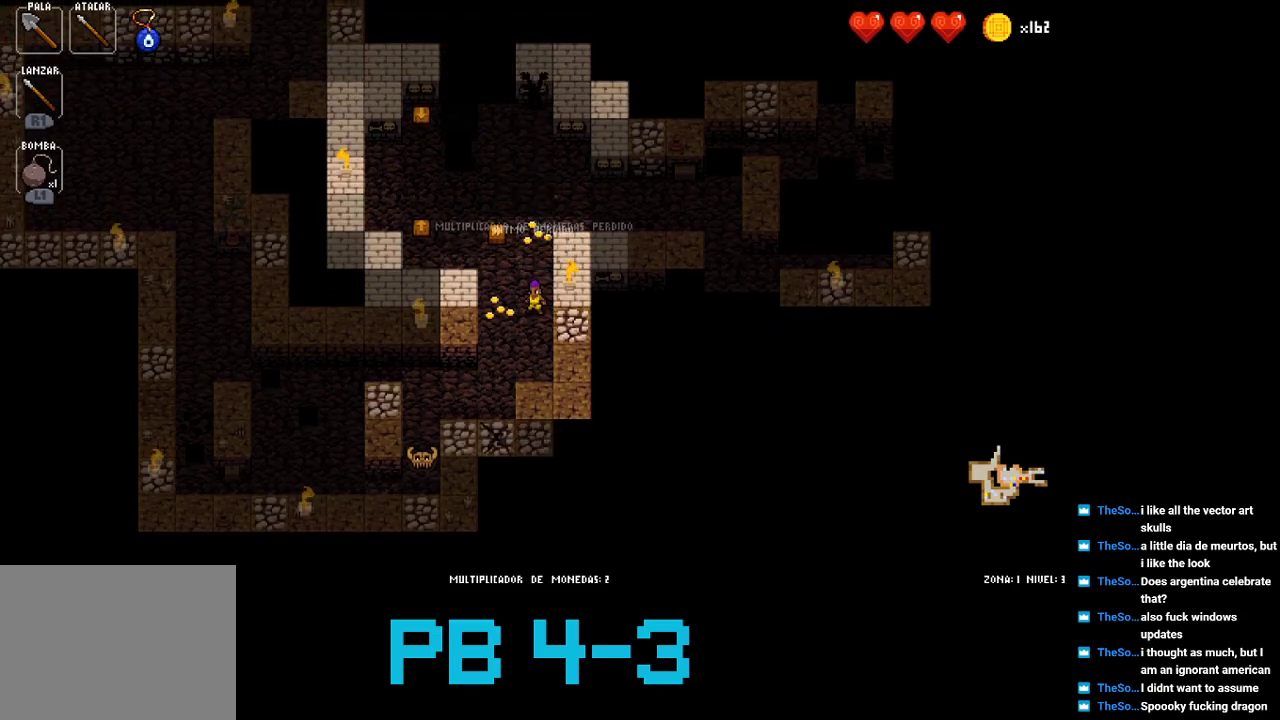
{"buttons": [], "events": [[17, "TRIANGLE", "up"], [117, "TRIANGLE", "down"], [217, "TRIANGLE", "up"], [350, "TRIANGLE", "down"], [417, "TRIANGLE", "up"]]}
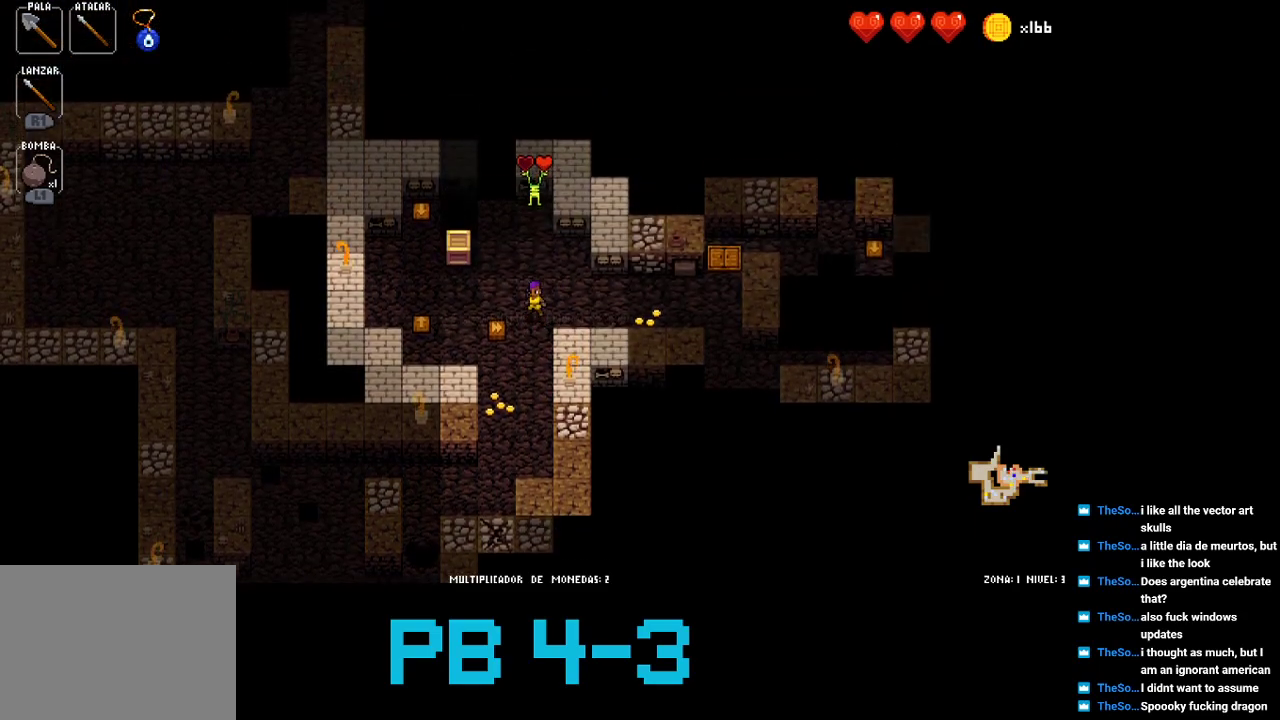
{"buttons": ["CIRCLE"], "events": [[100, "TRIANGLE", "down"], [133, "TRIANGLE", "up"], [300, "CROSS", "down"], [367, "CROSS", "up"], [500, "CIRCLE", "down"]]}
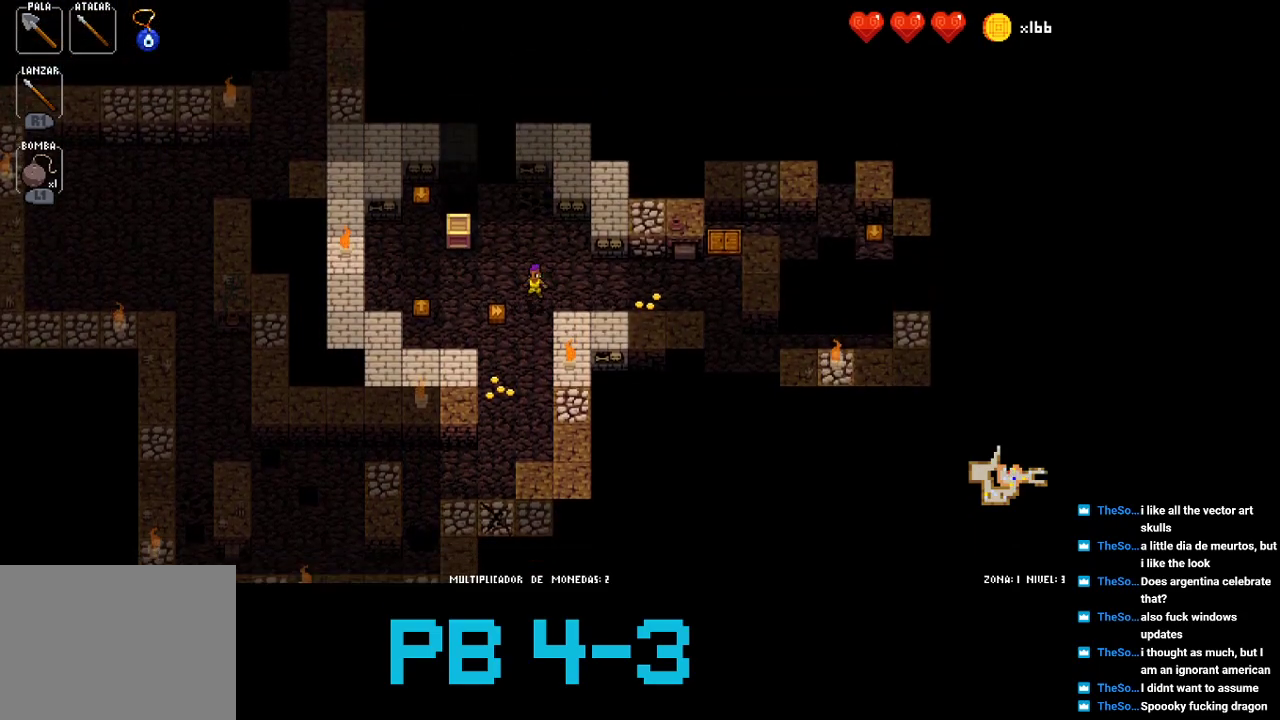
{"buttons": ["CIRCLE"], "events": [[100, "CIRCLE", "up"], [200, "CIRCLE", "down"], [317, "CIRCLE", "up"], [417, "CIRCLE", "down"]]}
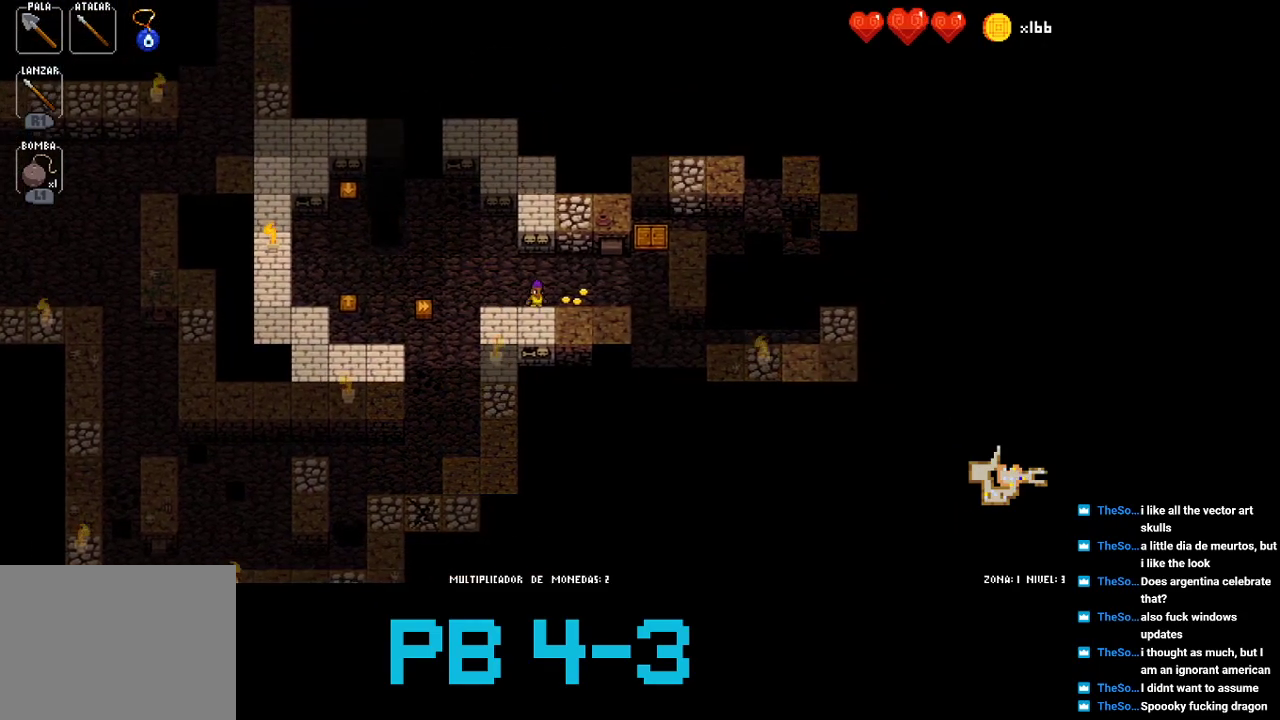
{"buttons": [], "events": [[50, "CIRCLE", "up"], [150, "CROSS", "down"], [217, "CROSS", "up"], [417, "SQUARE", "down"], [483, "SQUARE", "up"]]}
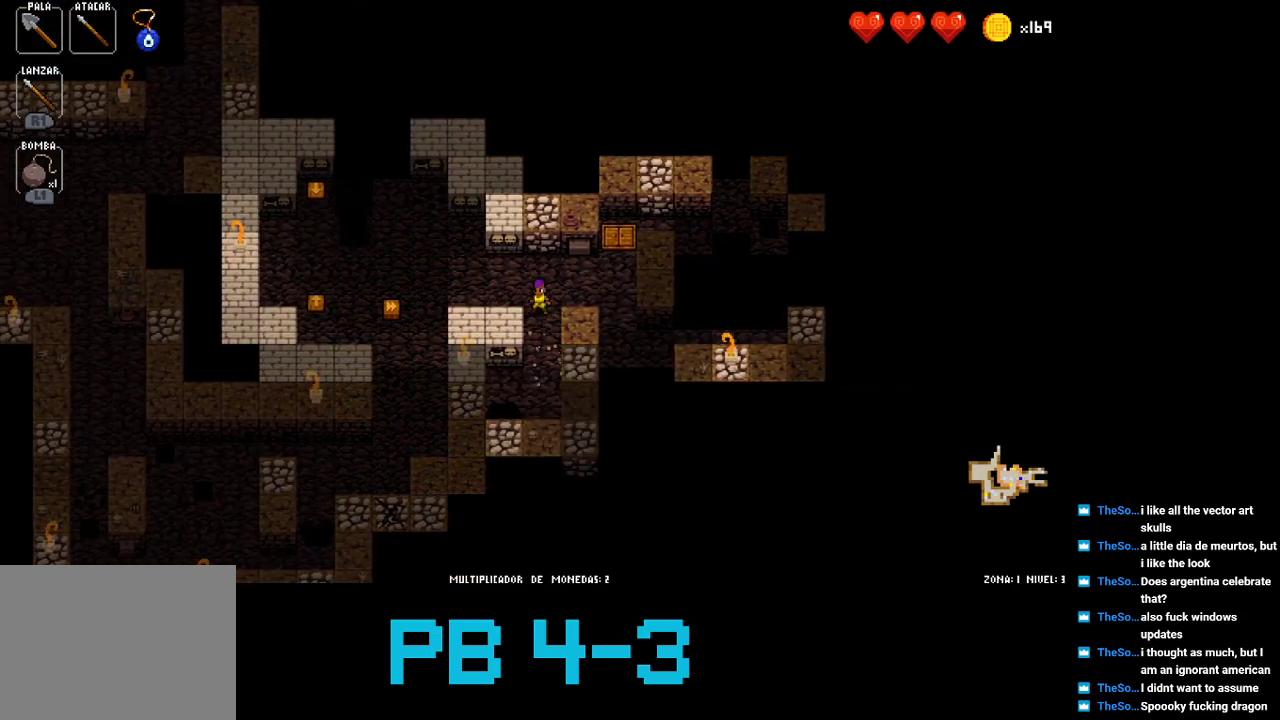
{"buttons": [], "events": [[133, "CIRCLE", "down"], [200, "CIRCLE", "up"], [333, "CIRCLE", "down"], [400, "CIRCLE", "up"]]}
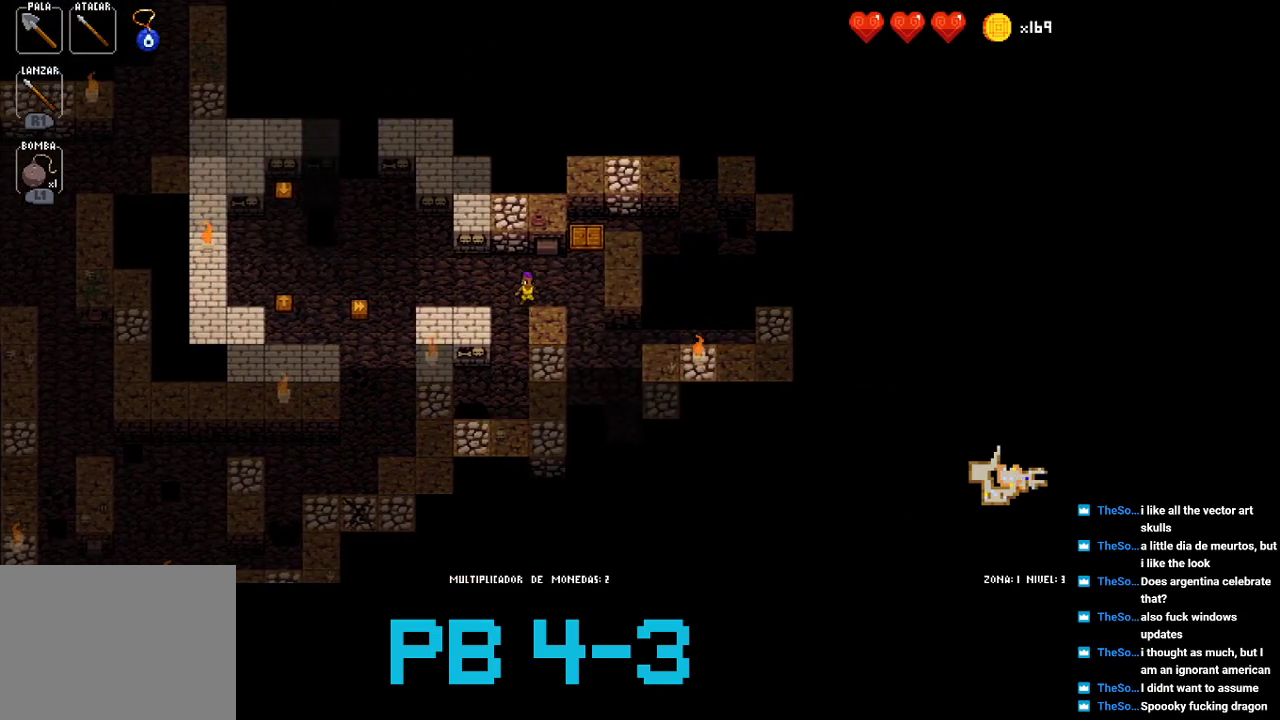
{"buttons": [], "events": [[67, "CROSS", "down"], [133, "CROSS", "up"], [283, "CIRCLE", "down"], [350, "CIRCLE", "up"]]}